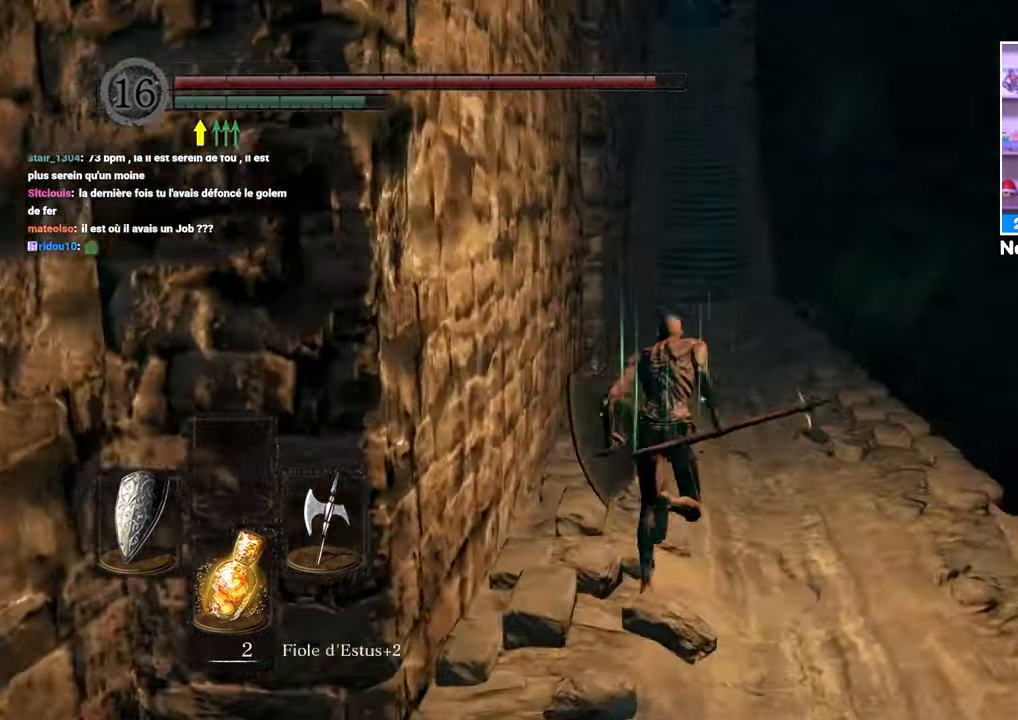
Gameplay with a controller (Xbox layout); each line is a JSON object with the inputs held at the frame after it. "button_events" lists button changes between this image and that frame as [ms after this image, input, new state], when the widget could be followed in between (sticks are given only as held states). Not read: L3 R3.
{"buttons": ["B"], "left_stick": "up", "right_stick": "center", "button_events": []}
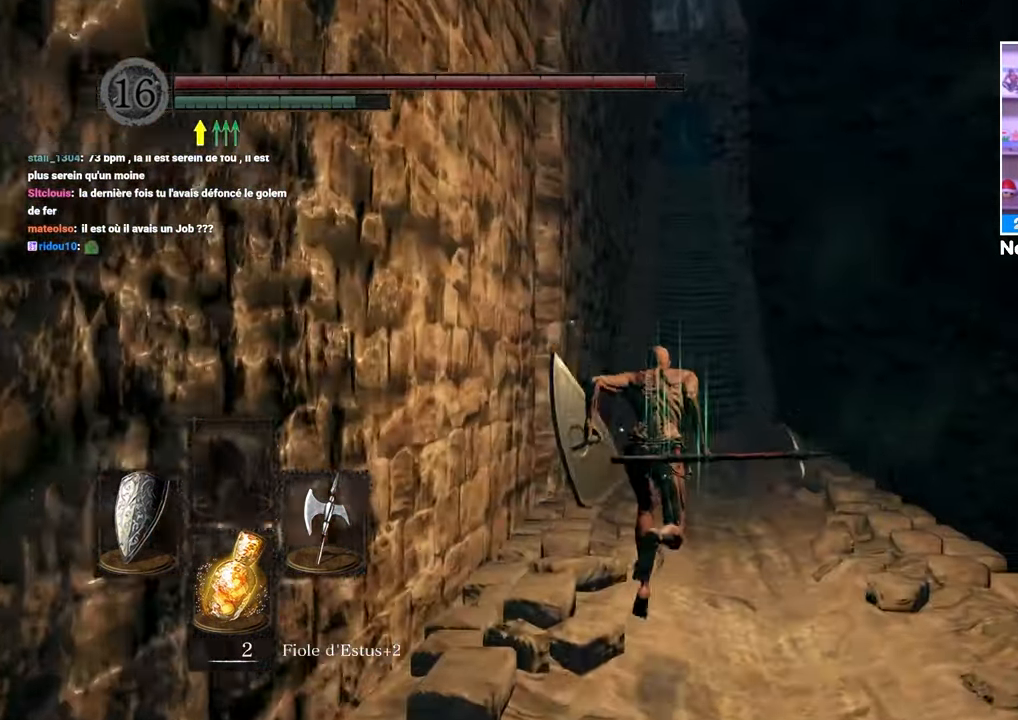
{"buttons": ["B"], "left_stick": "up", "right_stick": "center", "button_events": []}
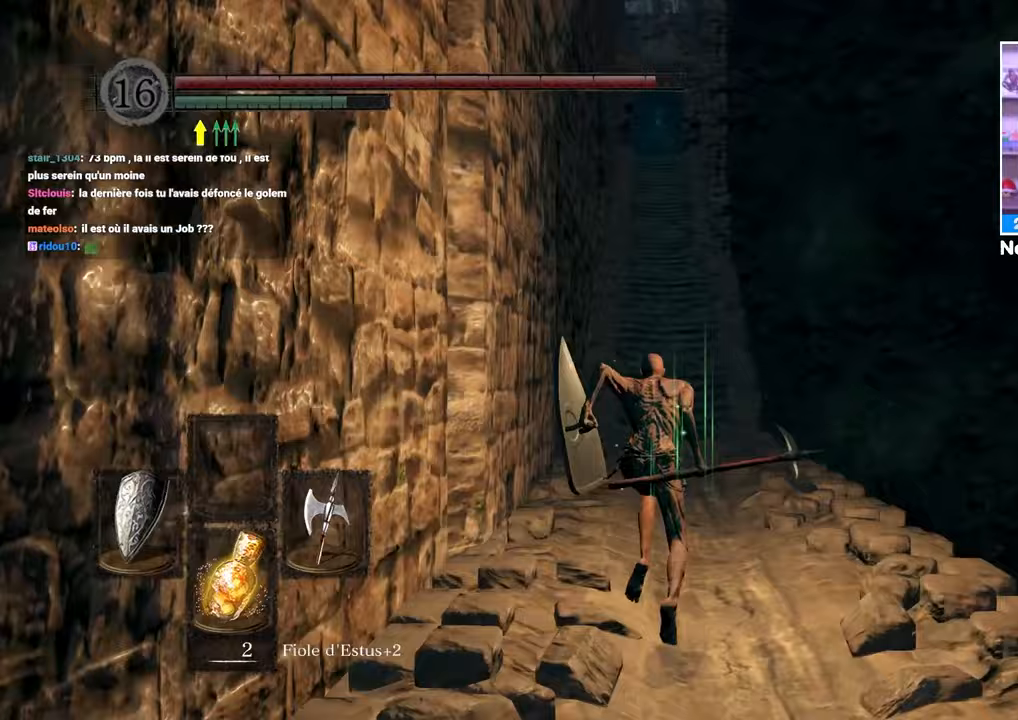
{"buttons": ["B"], "left_stick": "up", "right_stick": "center", "button_events": []}
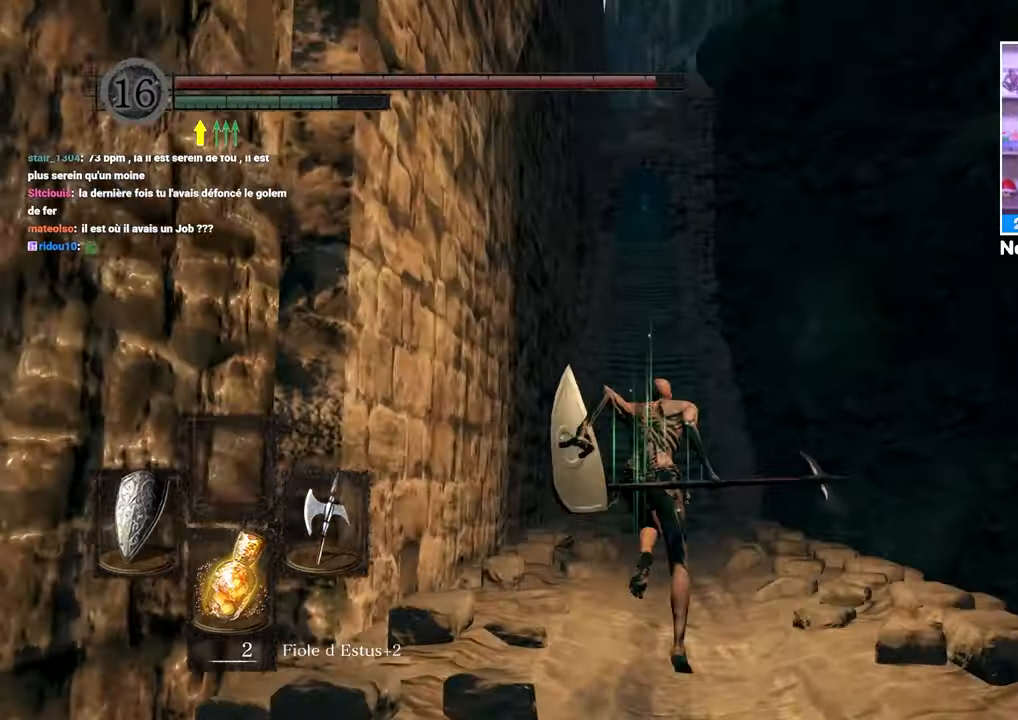
{"buttons": ["B"], "left_stick": "up", "right_stick": "center", "button_events": []}
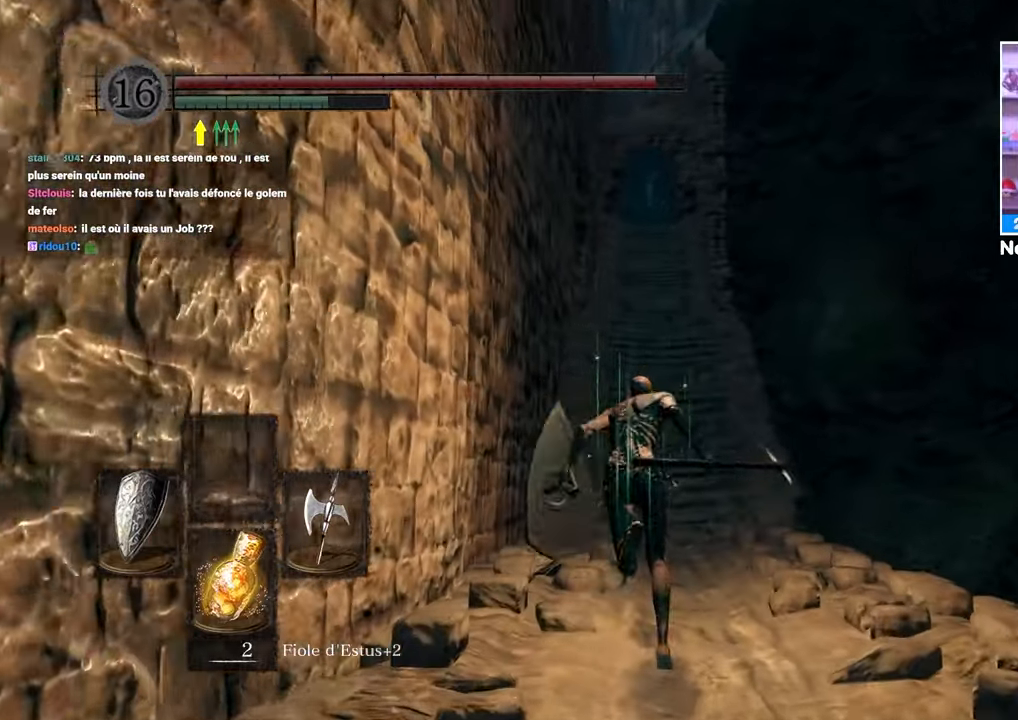
{"buttons": ["B"], "left_stick": "up", "right_stick": "center", "button_events": []}
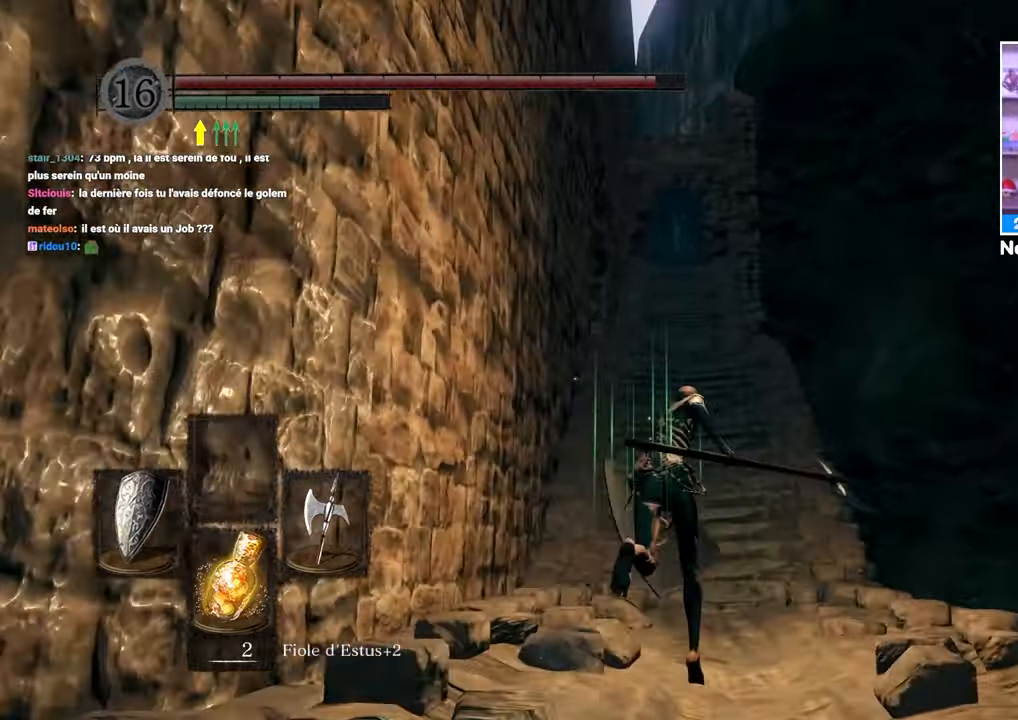
{"buttons": ["B"], "left_stick": "up", "right_stick": "center", "button_events": []}
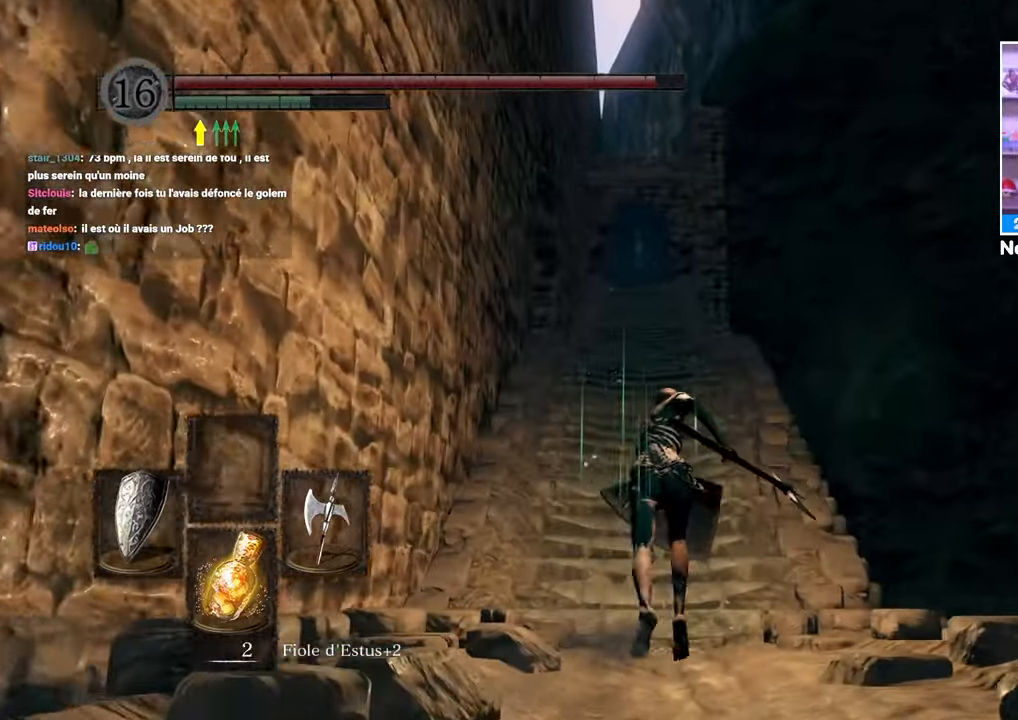
{"buttons": ["B"], "left_stick": "up", "right_stick": "center", "button_events": []}
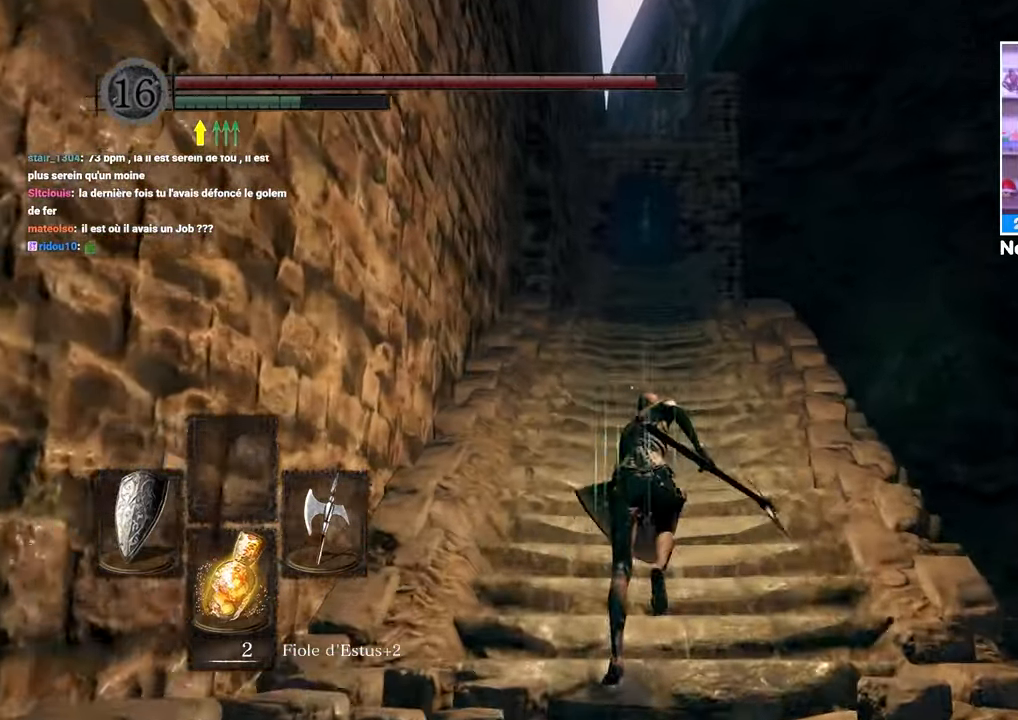
{"buttons": ["B"], "left_stick": "up", "right_stick": "center", "button_events": []}
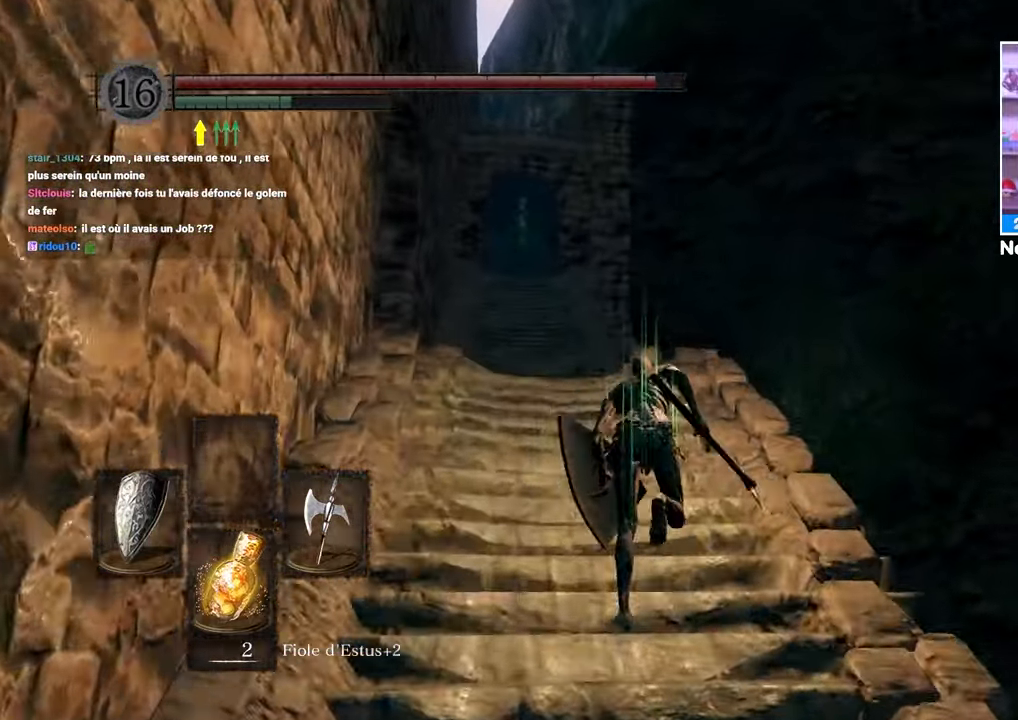
{"buttons": ["B"], "left_stick": "up", "right_stick": "center", "button_events": []}
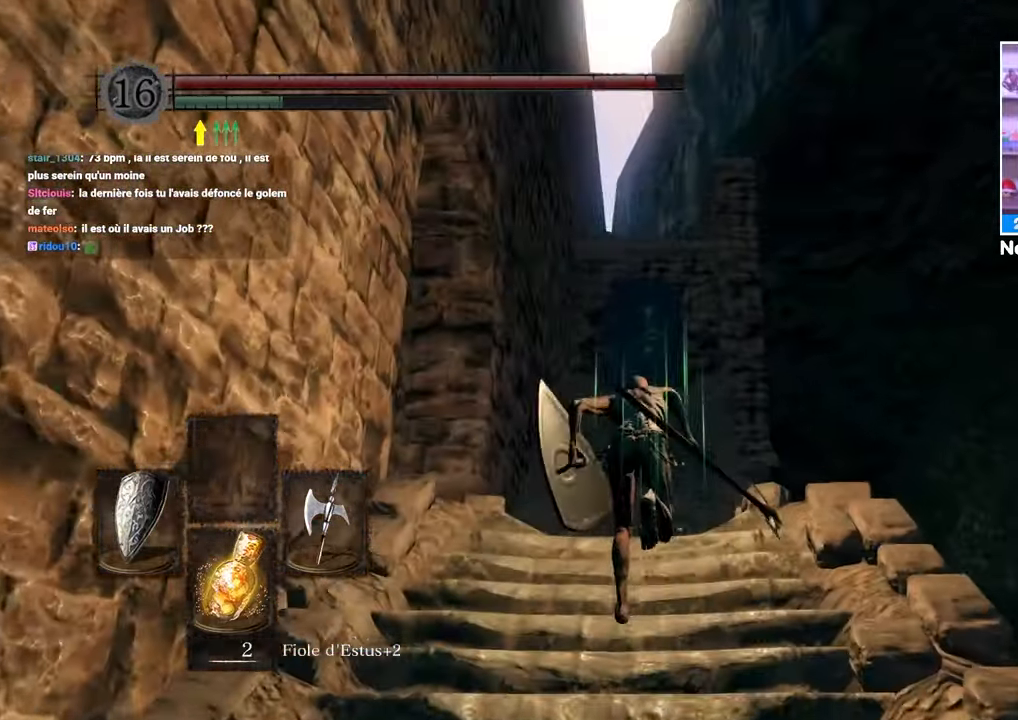
{"buttons": ["B"], "left_stick": "up", "right_stick": "center", "button_events": []}
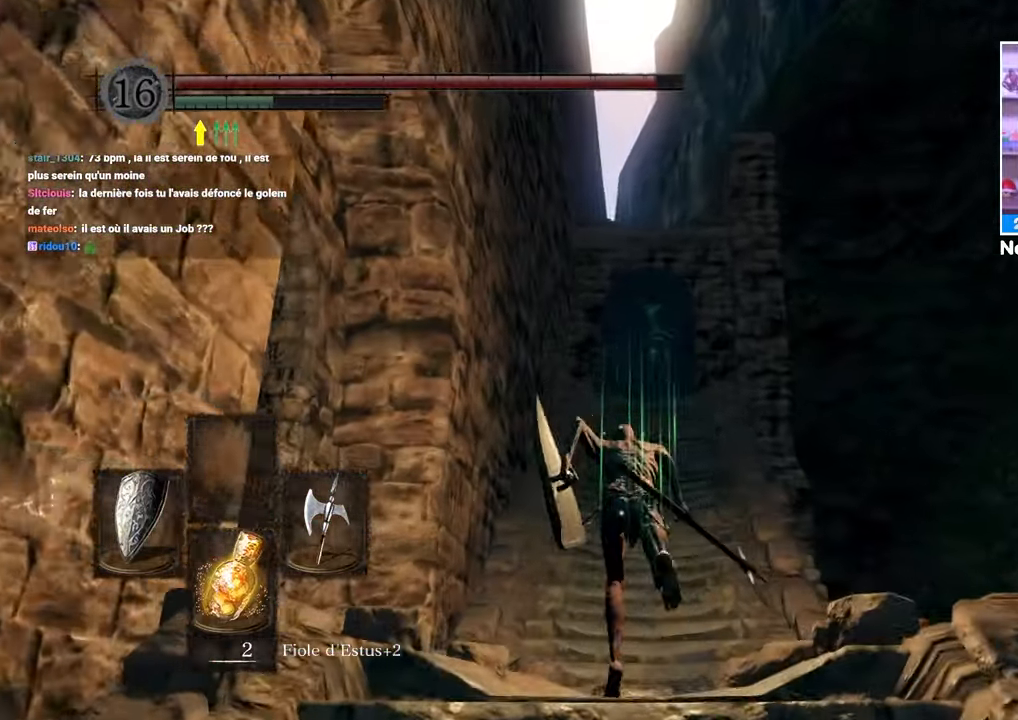
{"buttons": ["B"], "left_stick": "up", "right_stick": "center", "button_events": []}
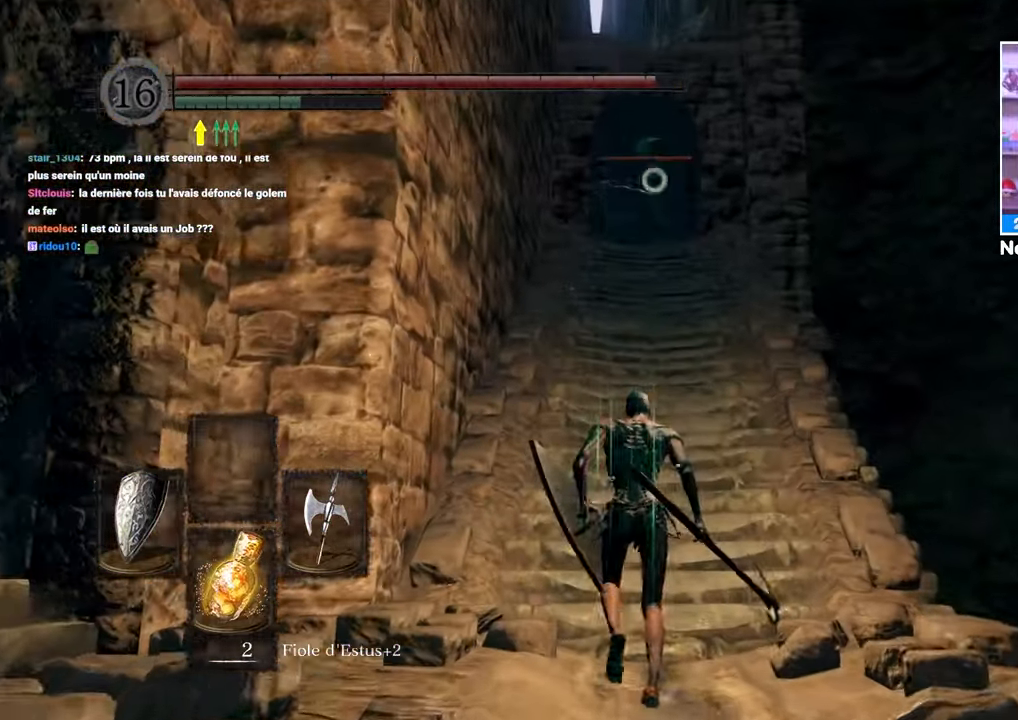
{"buttons": ["Y"], "left_stick": "up", "right_stick": "center", "button_events": [[183, "B", "up"], [383, "Y", "down"]]}